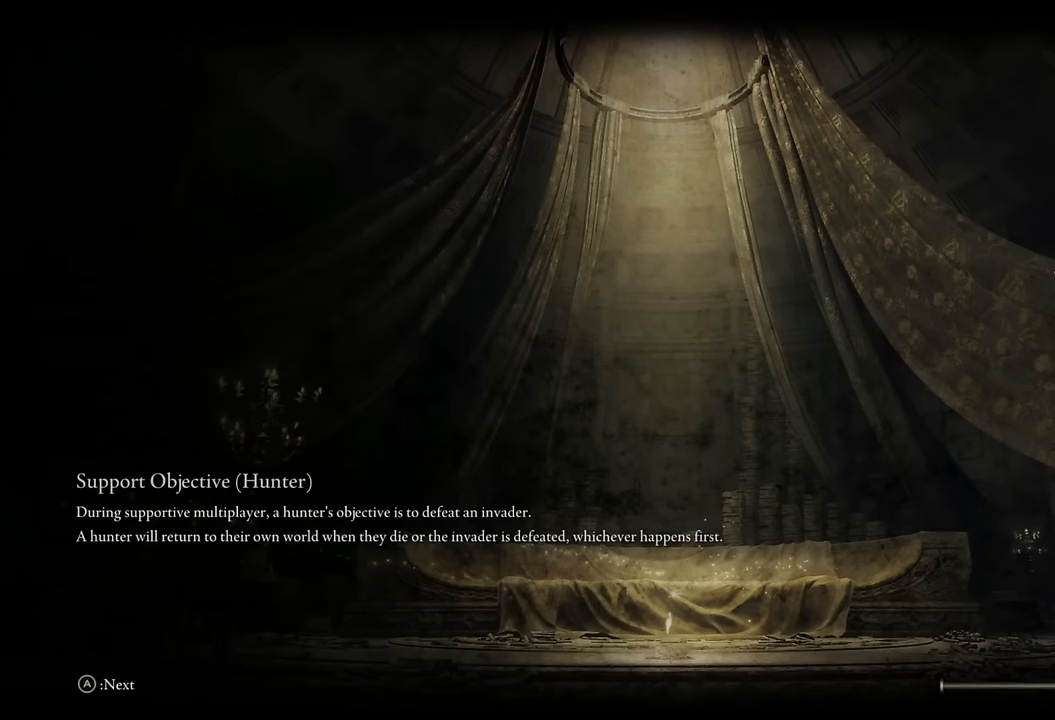
Gameplay with a controller (PlayStation layout); each line is a JSON object with the inputs held at the frame after it. "events" lists button and stick changes between this image and that frame as [ms after this image, input, new state], when the widget could be followed in between.
{"buttons": [], "left_stick": "center", "right_stick": "down-right", "events": [[450, "right_stick", "down-right"]]}
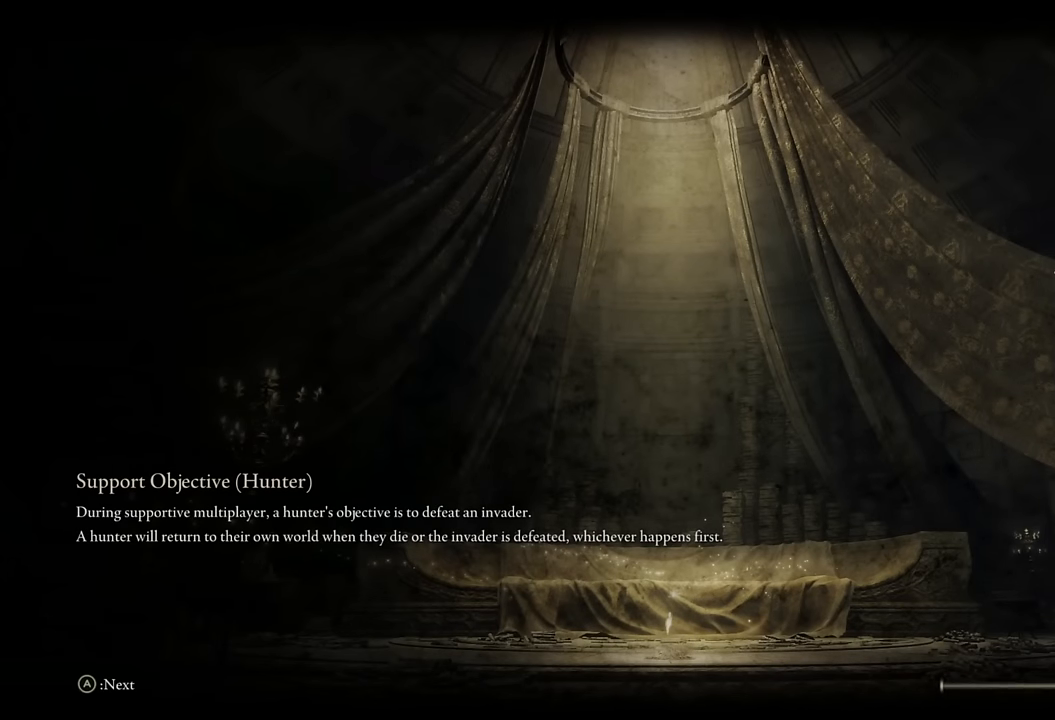
{"buttons": [], "left_stick": "center", "right_stick": "center", "events": [[33, "right_stick", "center"]]}
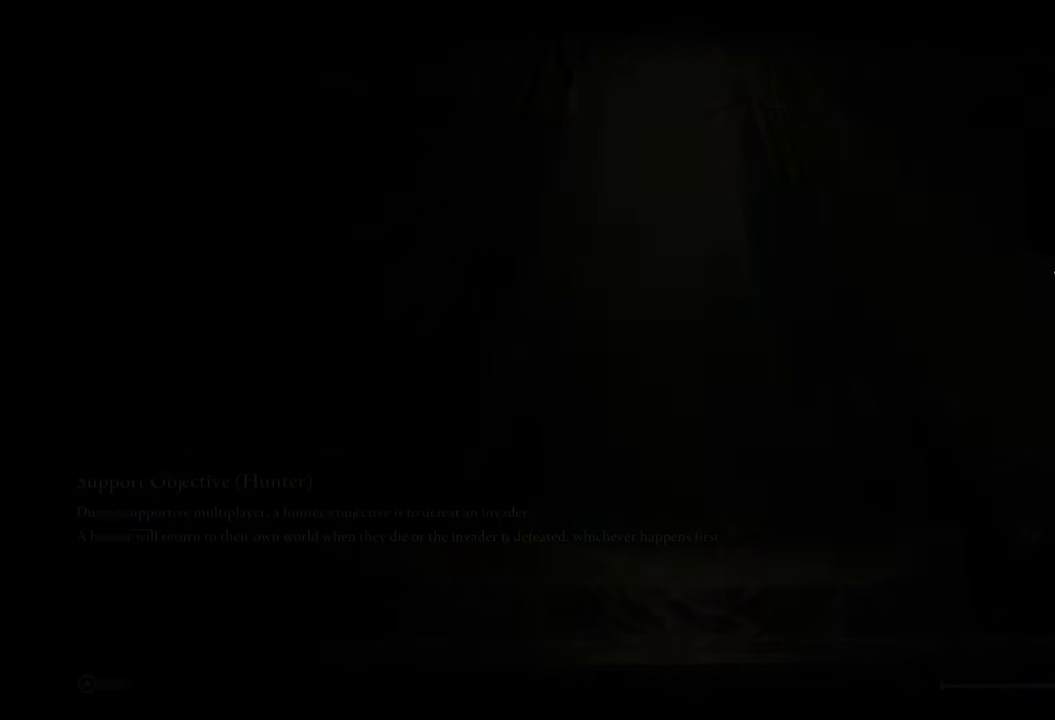
{"buttons": [], "left_stick": "center", "right_stick": "down-right", "events": [[350, "right_stick", "down-right"]]}
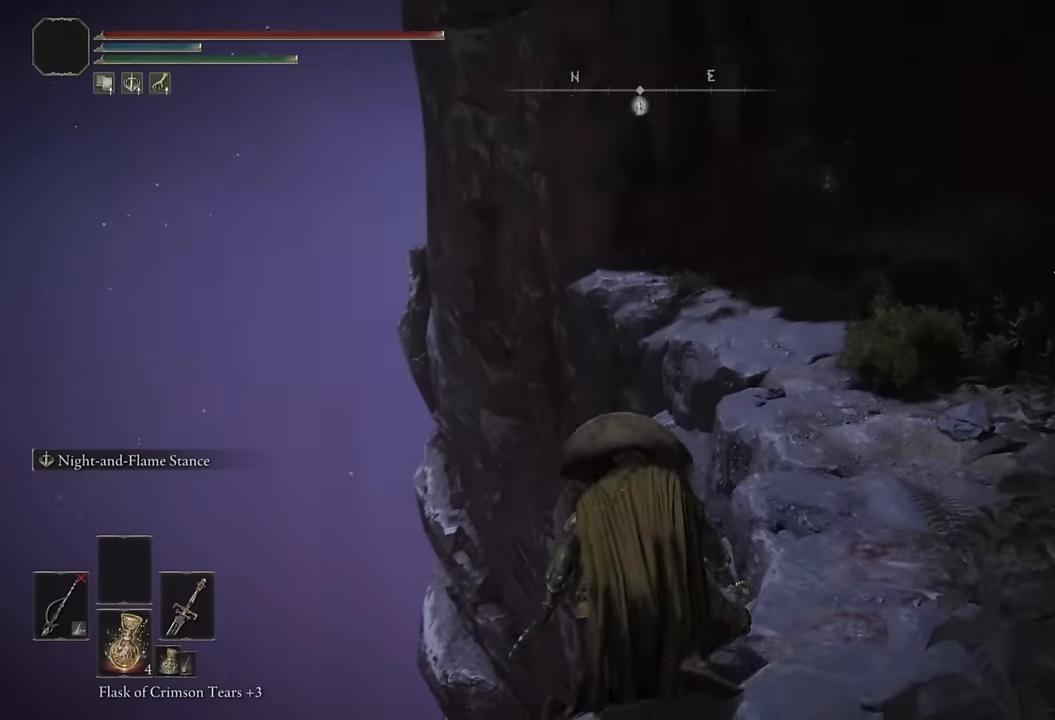
{"buttons": ["CIRCLE"], "left_stick": "right", "right_stick": "center", "events": [[84, "left_stick", "right"], [167, "right_stick", "center"], [300, "CIRCLE", "down"]]}
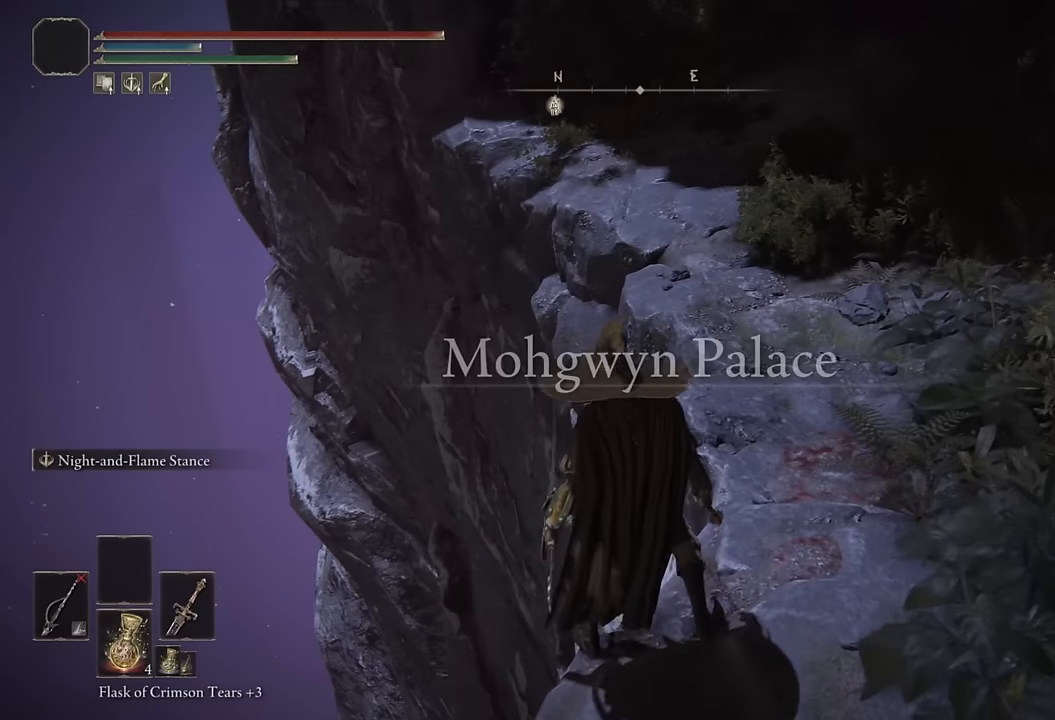
{"buttons": ["CIRCLE"], "left_stick": "up", "right_stick": "center", "events": [[17, "left_stick", "up-right"], [234, "right_stick", "up"], [350, "right_stick", "center"], [367, "left_stick", "up"]]}
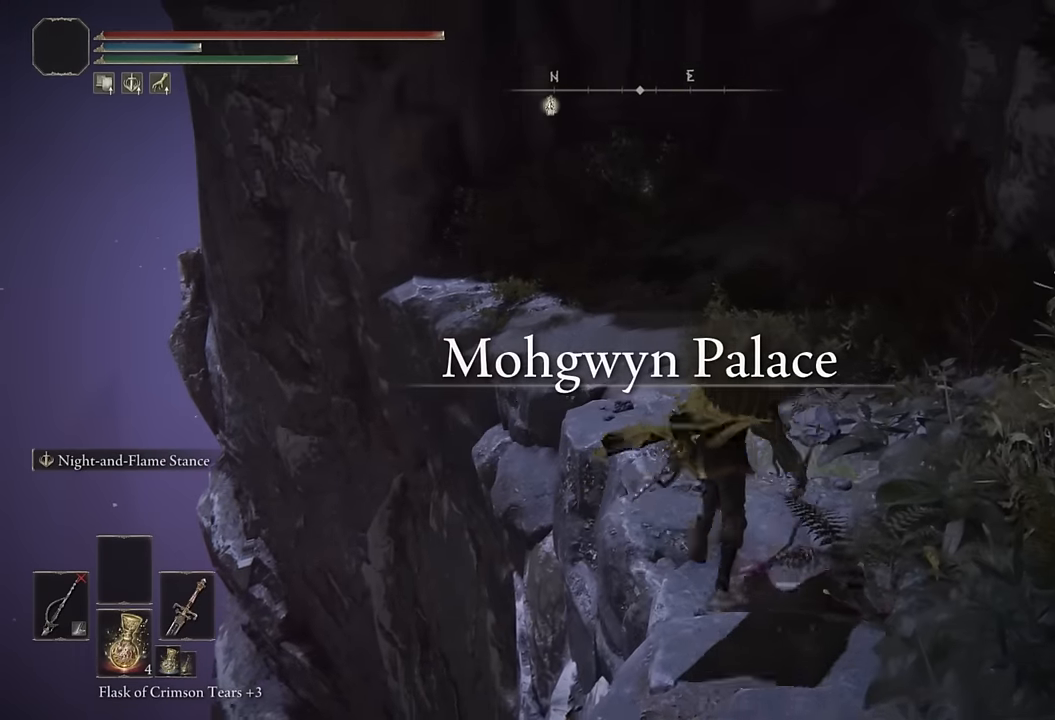
{"buttons": ["CIRCLE"], "left_stick": "up", "right_stick": "center", "events": []}
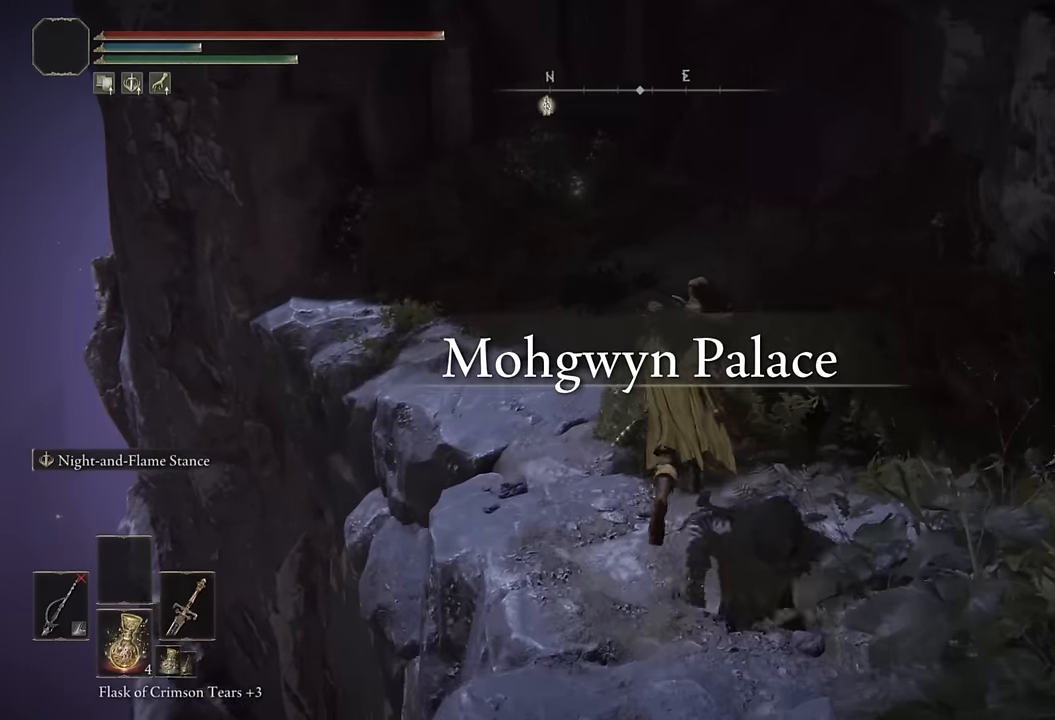
{"buttons": ["CIRCLE"], "left_stick": "up", "right_stick": "center", "events": []}
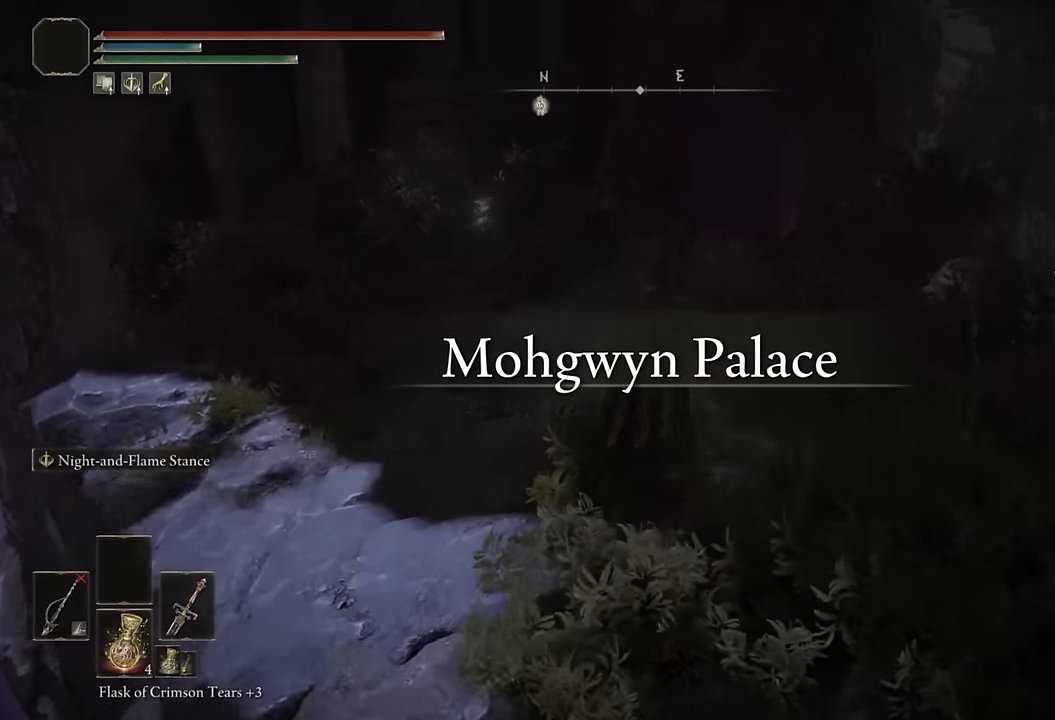
{"buttons": ["TRIANGLE"], "left_stick": "up", "right_stick": "center", "events": [[184, "CIRCLE", "up"], [284, "TRIANGLE", "down"]]}
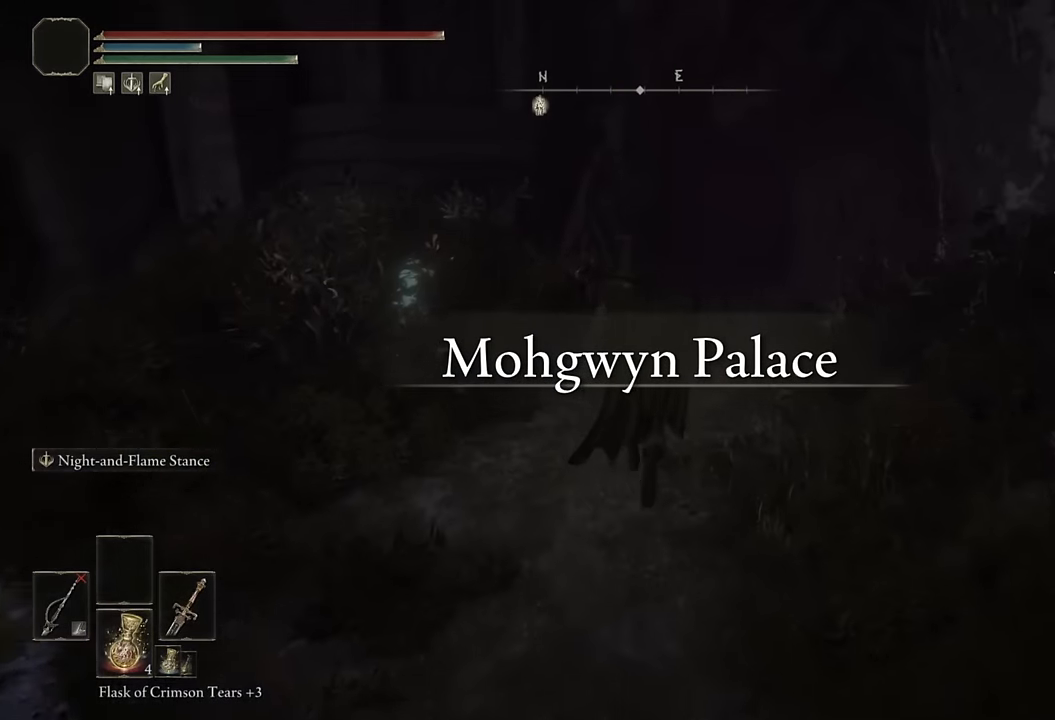
{"buttons": [], "left_stick": "center", "right_stick": "center", "events": [[267, "DPAD_DOWN", "down"], [384, "DPAD_DOWN", "up"], [450, "left_stick", "center"], [467, "TRIANGLE", "up"]]}
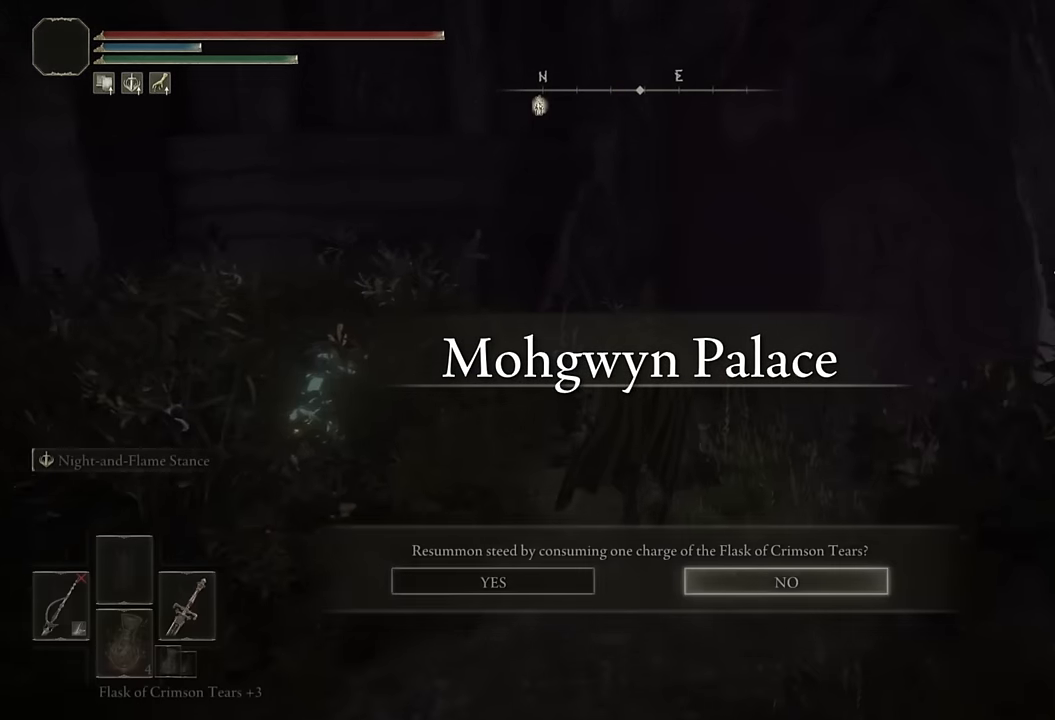
{"buttons": [], "left_stick": "center", "right_stick": "left", "events": [[67, "DPAD_LEFT", "down"], [134, "CROSS", "down"], [167, "DPAD_LEFT", "up"], [217, "CROSS", "up"], [284, "right_stick", "left"]]}
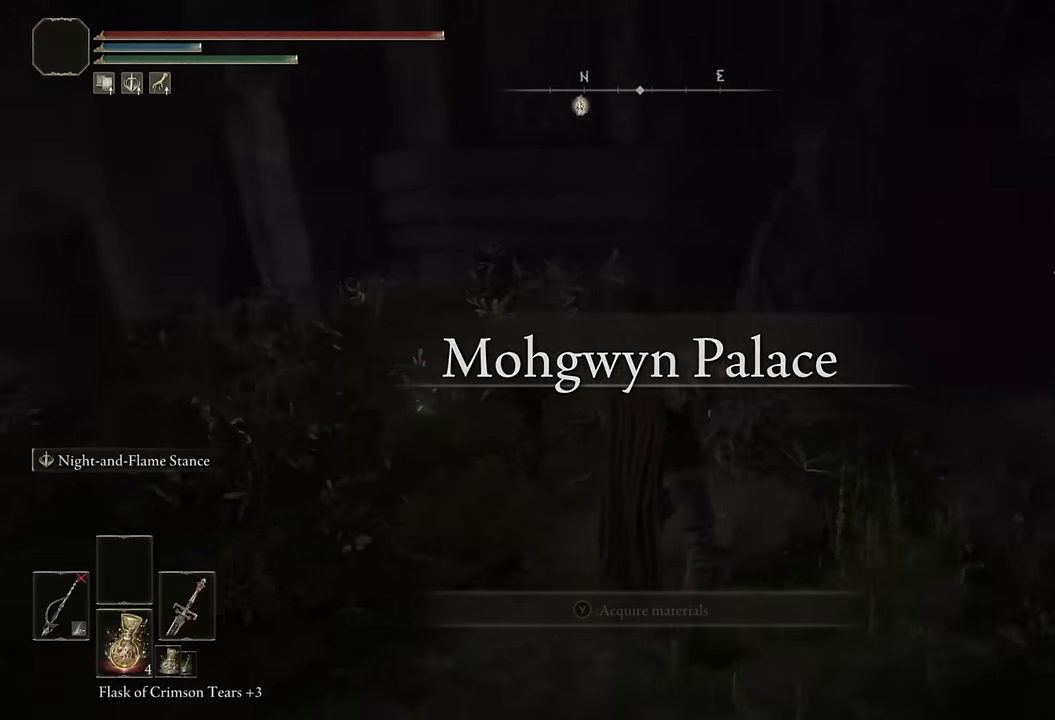
{"buttons": [], "left_stick": "up-left", "right_stick": "left", "events": [[50, "left_stick", "right"], [184, "left_stick", "center"], [450, "left_stick", "up-left"]]}
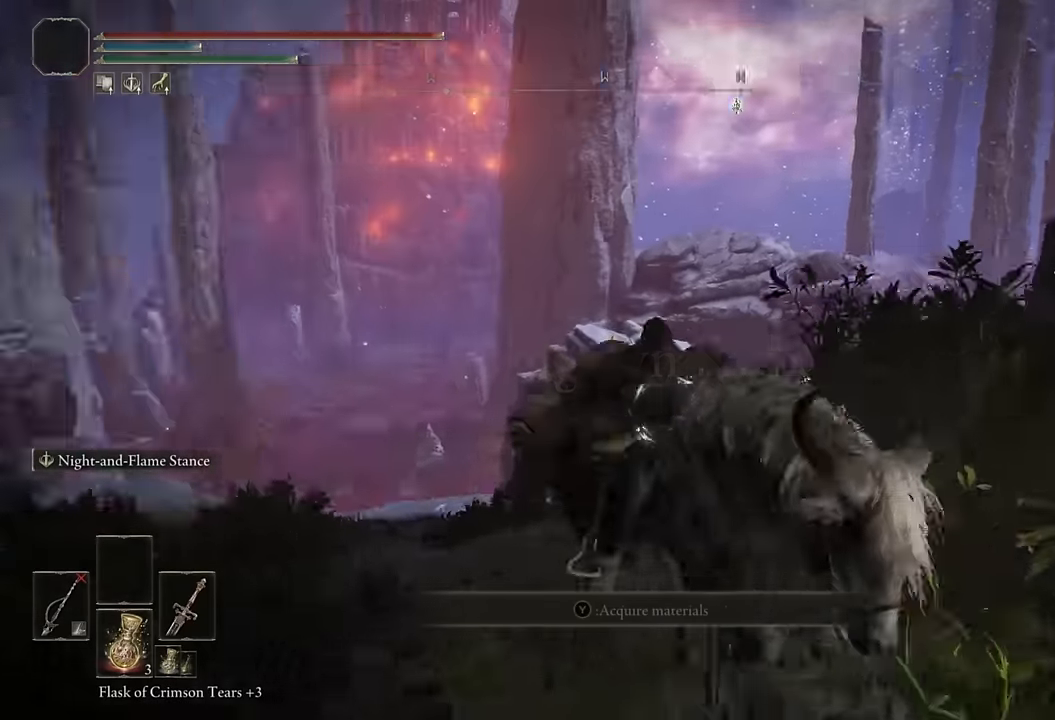
{"buttons": ["TRIANGLE"], "left_stick": "center", "right_stick": "center", "events": [[17, "left_stick", "center"], [84, "right_stick", "center"], [217, "TRIANGLE", "down"], [384, "DPAD_DOWN", "down"], [450, "DPAD_DOWN", "up"]]}
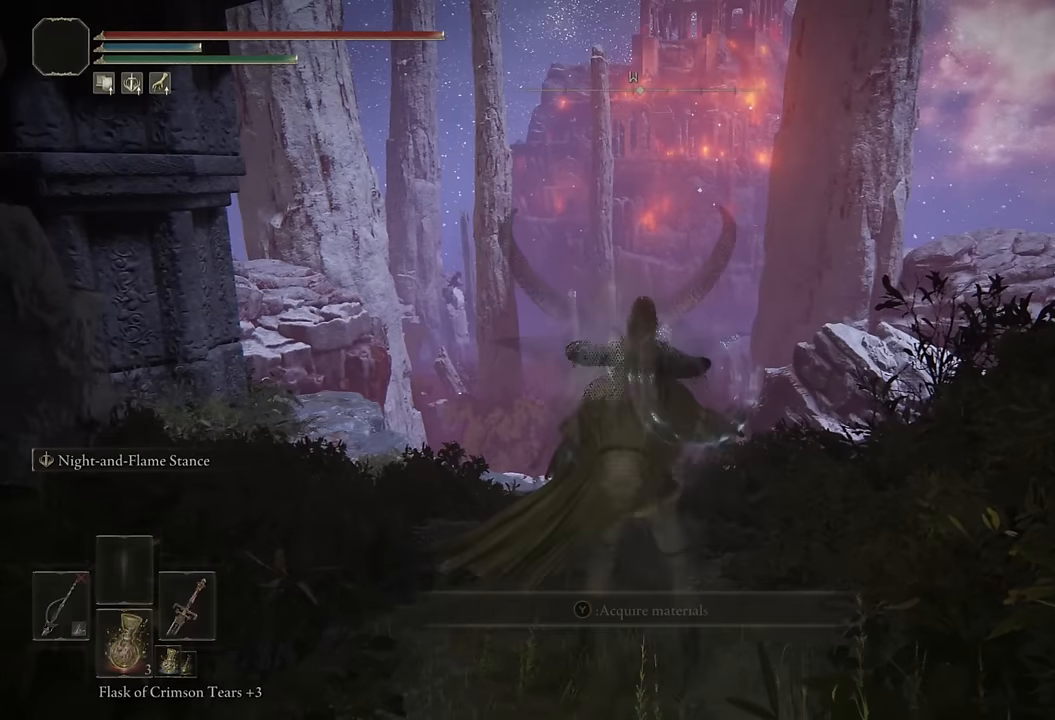
{"buttons": ["TRIANGLE"], "left_stick": "center", "right_stick": "center", "events": [[50, "DPAD_DOWN", "down"], [117, "DPAD_DOWN", "up"], [217, "DPAD_DOWN", "down"], [284, "DPAD_DOWN", "up"]]}
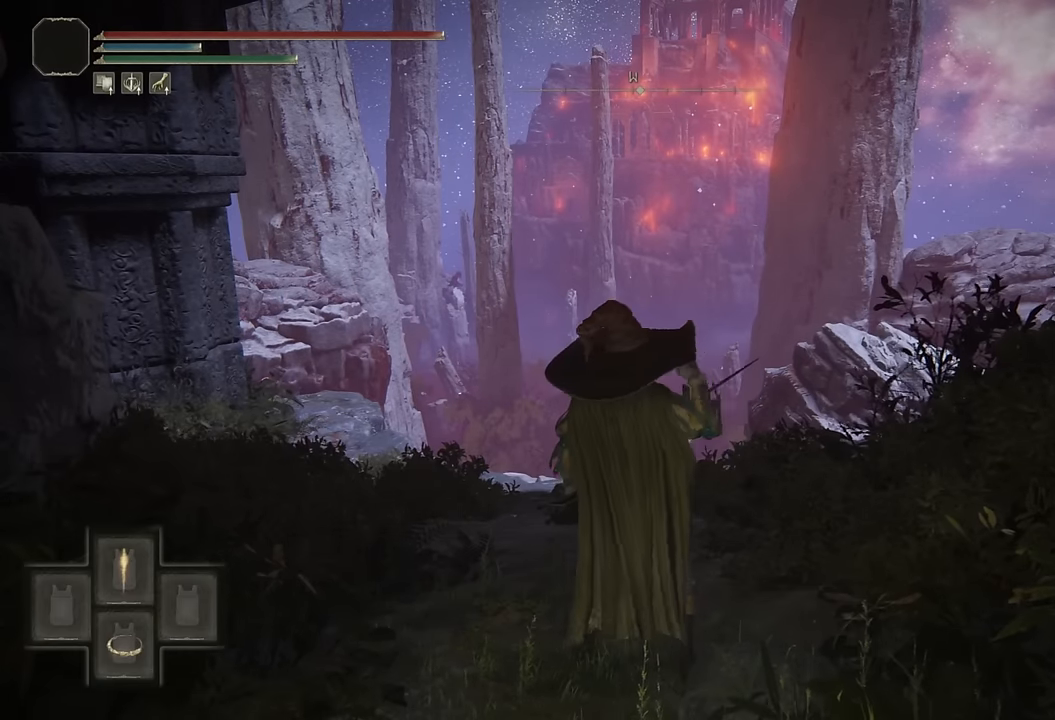
{"buttons": [], "left_stick": "center", "right_stick": "center", "events": [[150, "TRIANGLE", "up"]]}
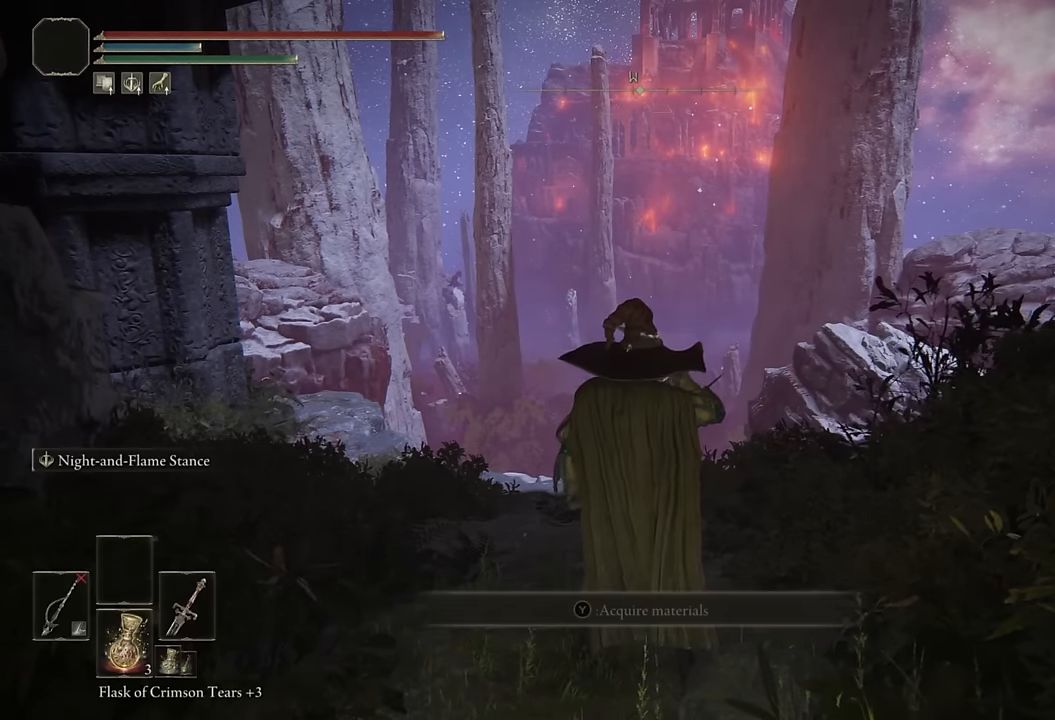
{"buttons": [], "left_stick": "center", "right_stick": "center", "events": []}
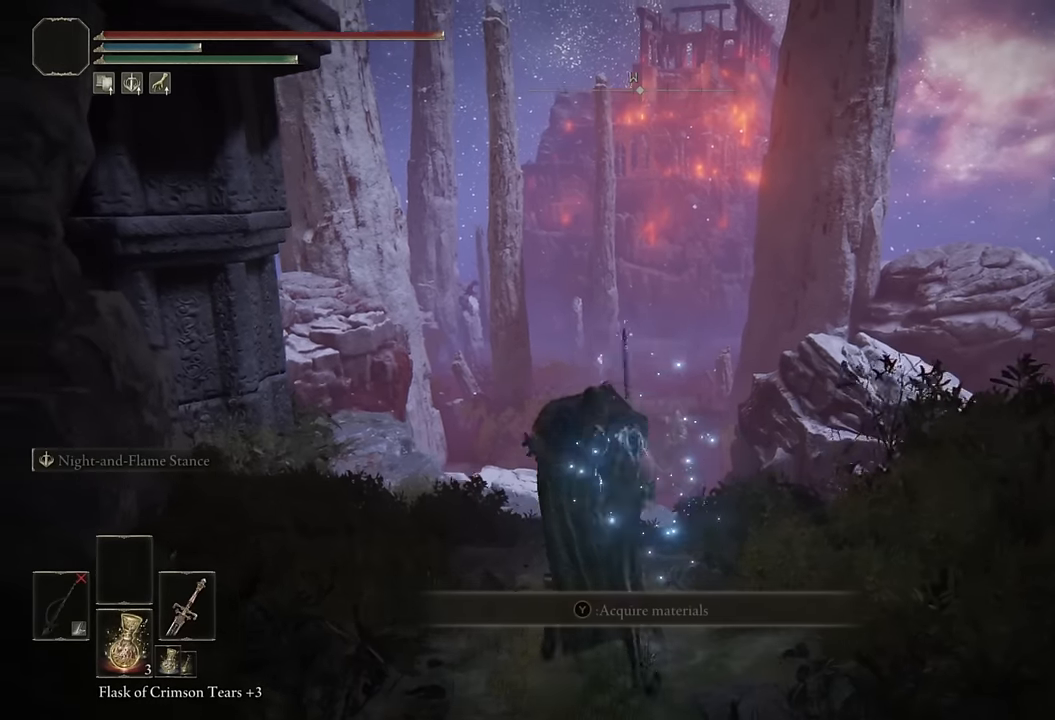
{"buttons": [], "left_stick": "up", "right_stick": "center", "events": [[250, "right_stick", "up"], [350, "right_stick", "center"], [484, "left_stick", "up"]]}
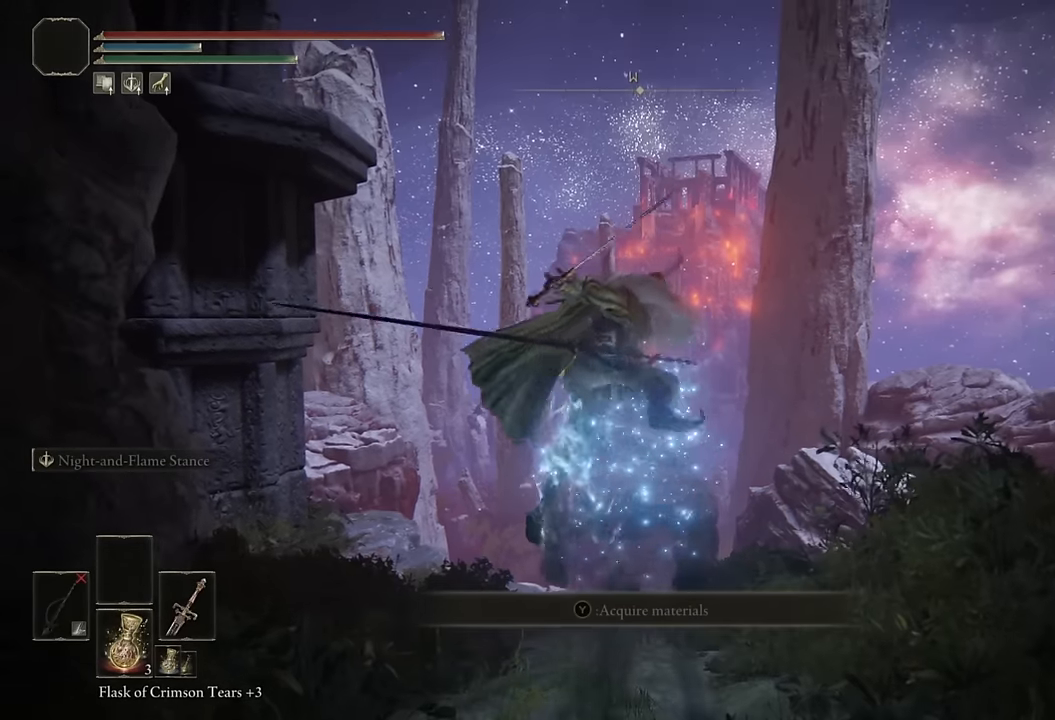
{"buttons": [], "left_stick": "up", "right_stick": "center", "events": [[184, "CIRCLE", "down"], [284, "CIRCLE", "up"], [367, "CIRCLE", "down"], [450, "CIRCLE", "up"]]}
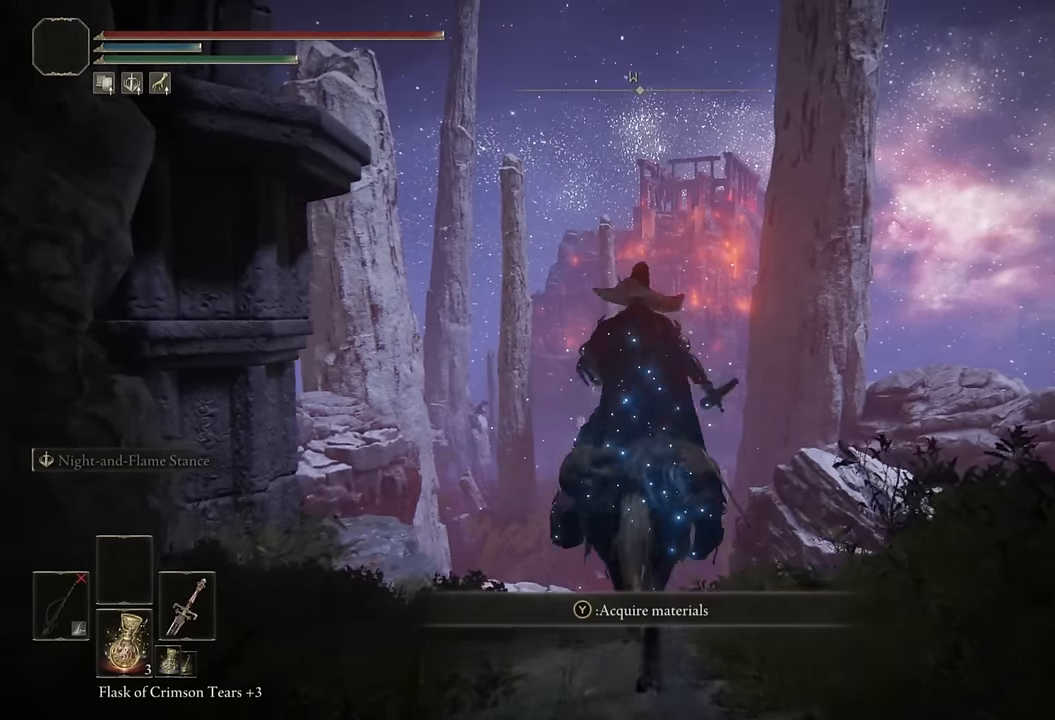
{"buttons": [], "left_stick": "up", "right_stick": "center", "events": [[34, "CIRCLE", "down"], [100, "CIRCLE", "up"], [150, "CIRCLE", "down"], [250, "CIRCLE", "up"]]}
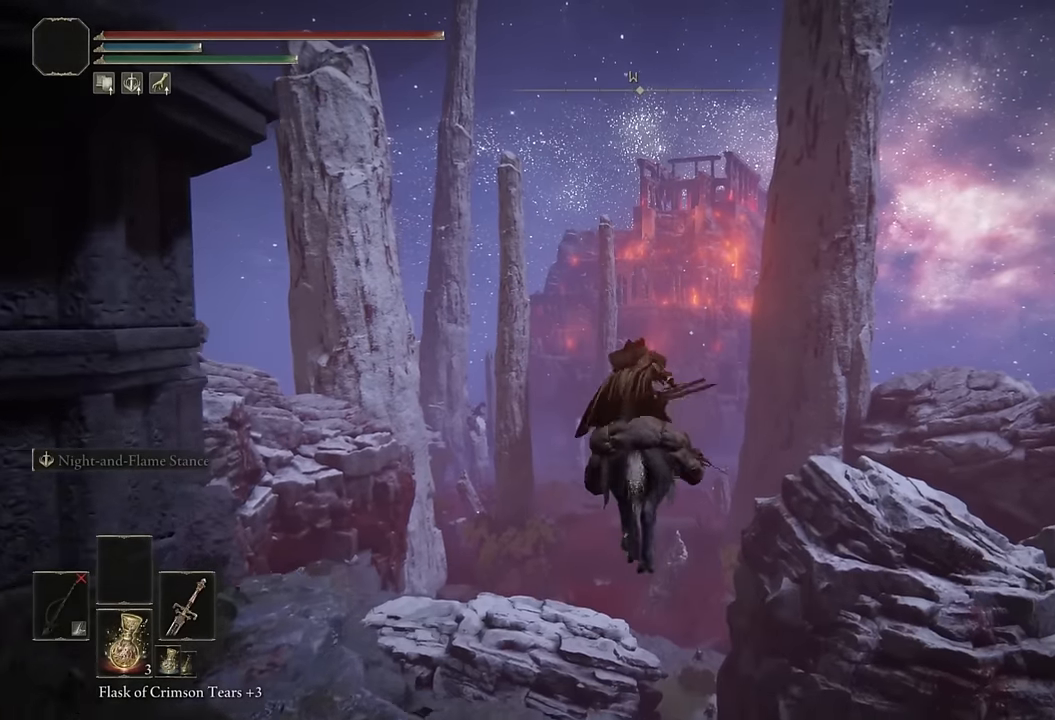
{"buttons": ["CIRCLE"], "left_stick": "up", "right_stick": "center", "events": [[500, "CIRCLE", "down"]]}
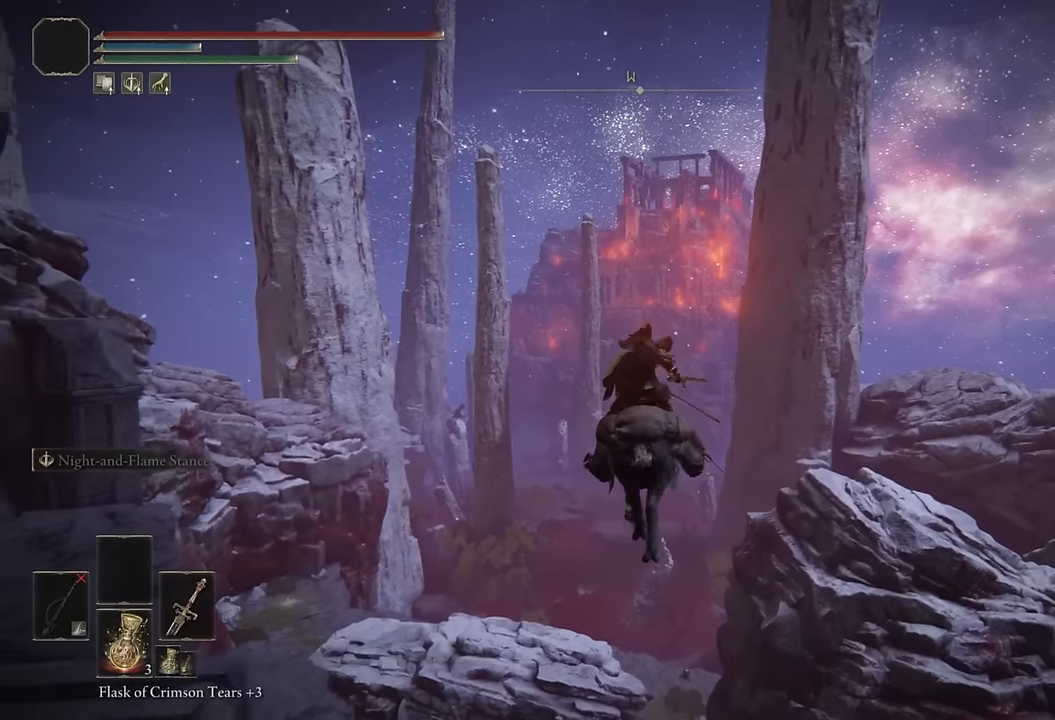
{"buttons": [], "left_stick": "up", "right_stick": "center", "events": [[117, "CIRCLE", "up"]]}
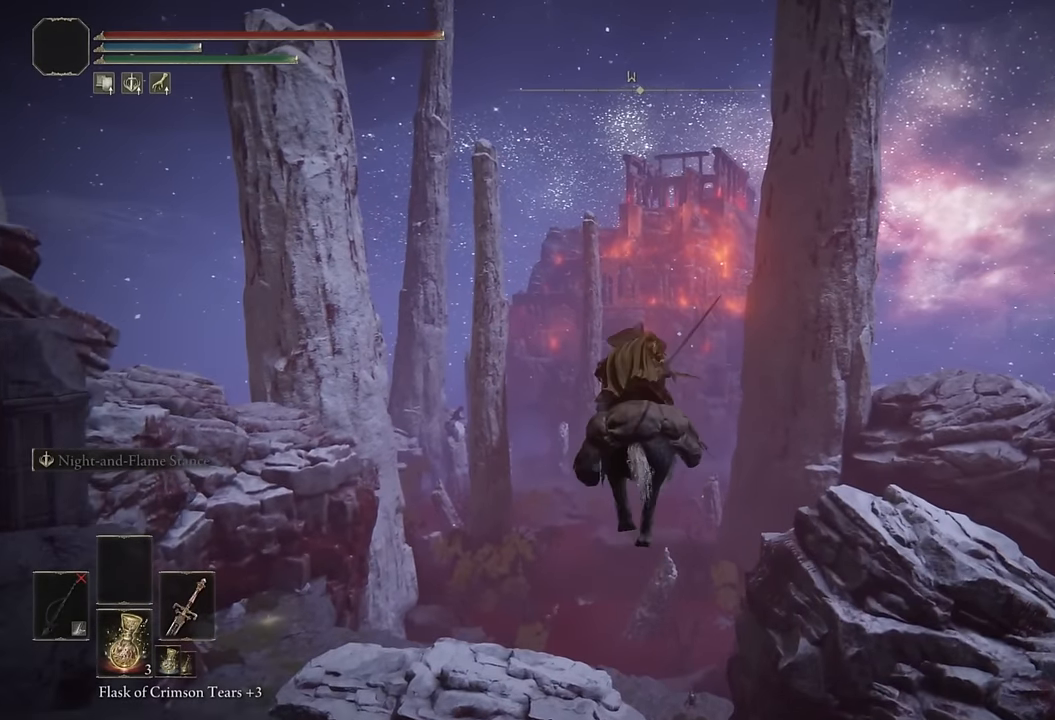
{"buttons": ["CIRCLE"], "left_stick": "up", "right_stick": "center", "events": [[400, "CIRCLE", "down"]]}
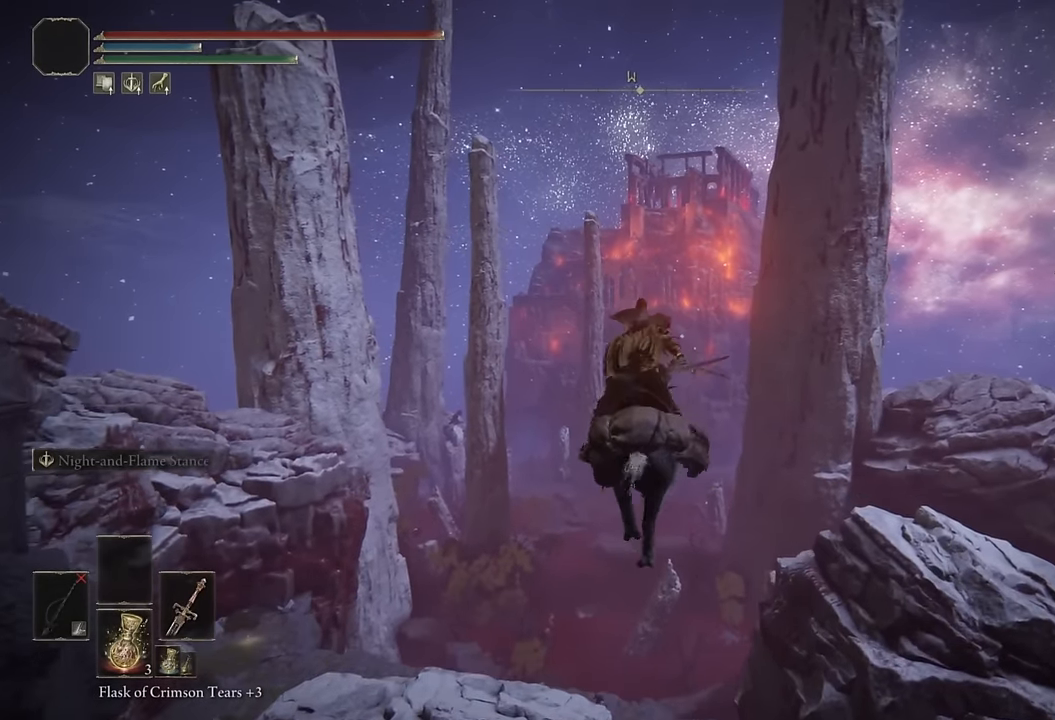
{"buttons": [], "left_stick": "up", "right_stick": "center", "events": [[17, "CIRCLE", "up"]]}
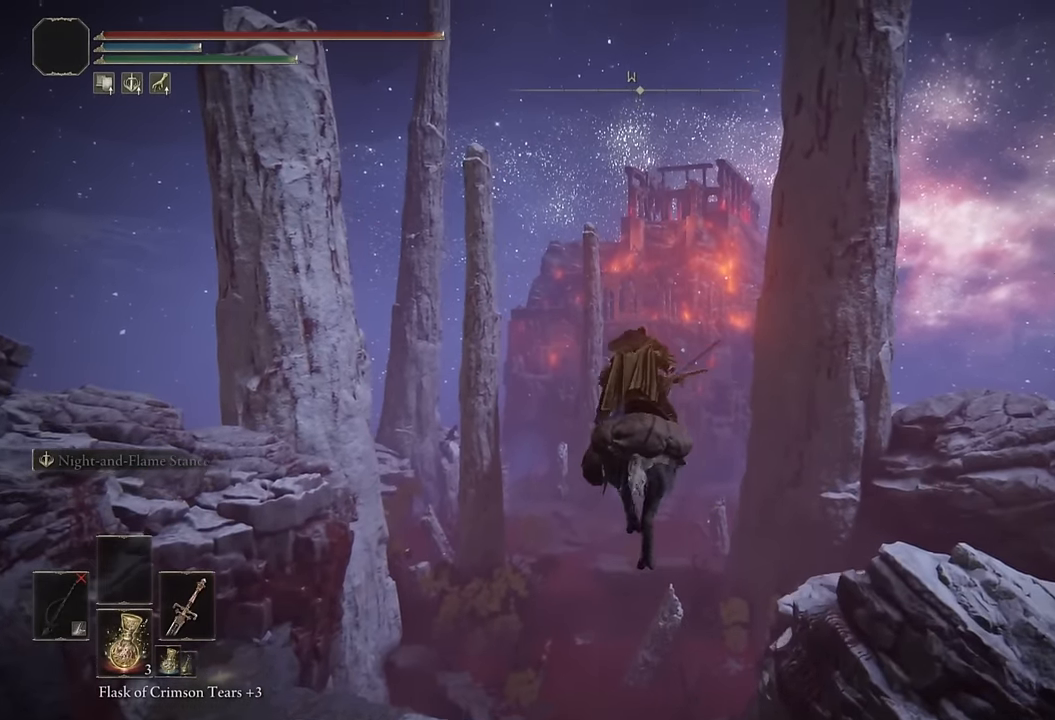
{"buttons": [], "left_stick": "up", "right_stick": "center", "events": [[267, "CIRCLE", "down"], [384, "CIRCLE", "up"]]}
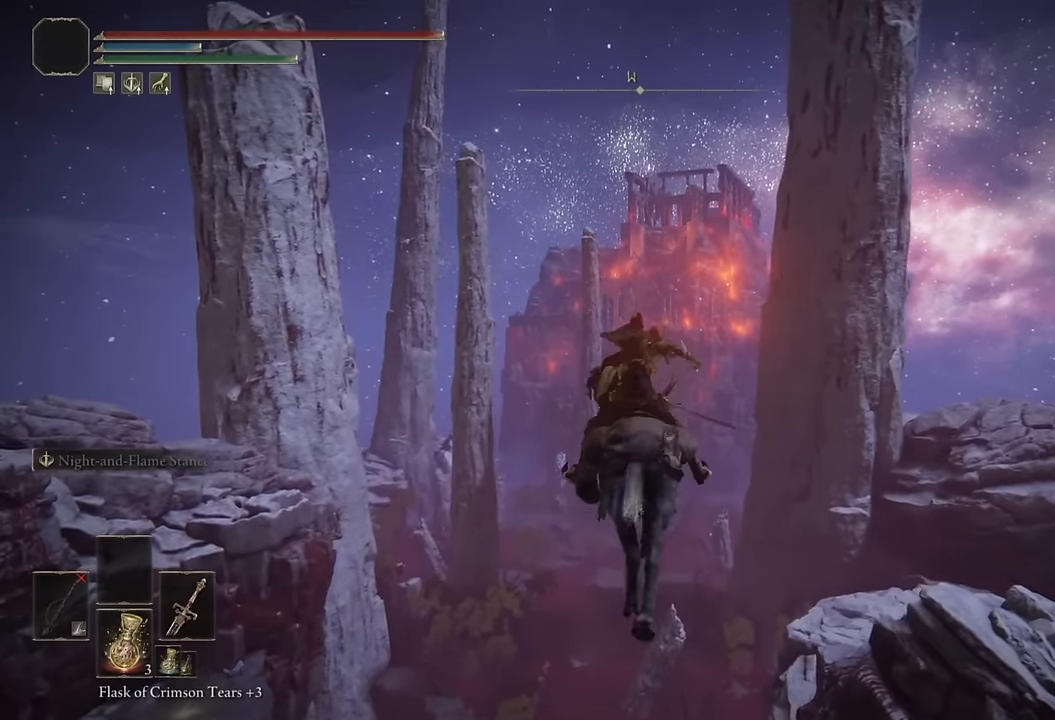
{"buttons": [], "left_stick": "up", "right_stick": "center", "events": [[67, "right_stick", "down"], [167, "right_stick", "center"]]}
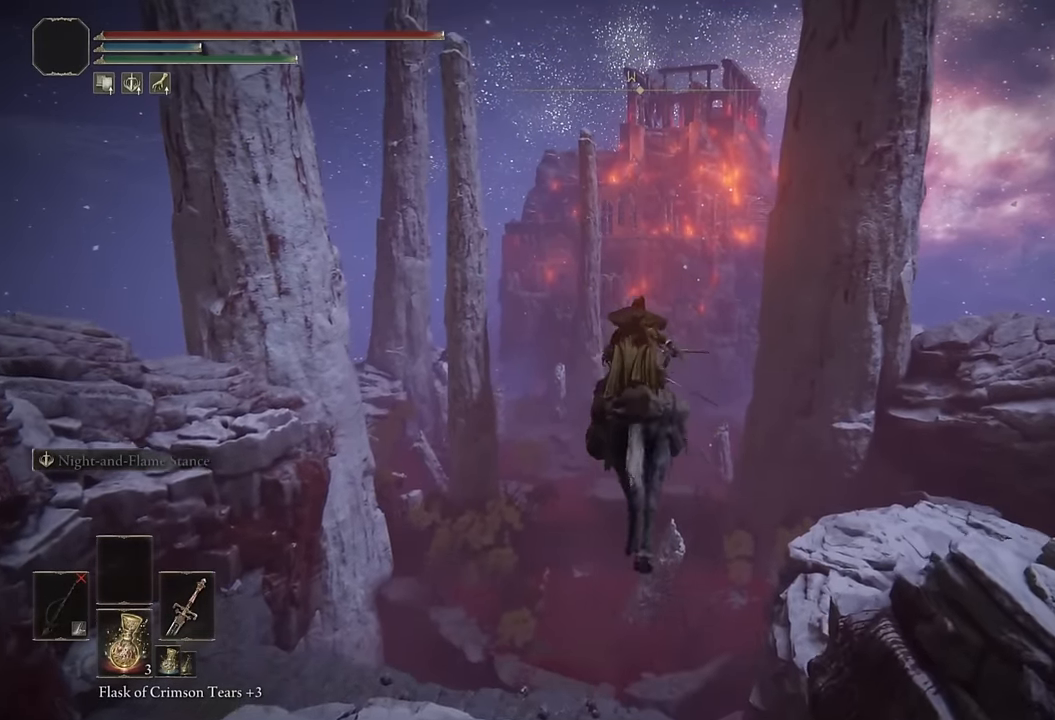
{"buttons": [], "left_stick": "up", "right_stick": "center", "events": [[117, "CIRCLE", "down"], [200, "CIRCLE", "up"]]}
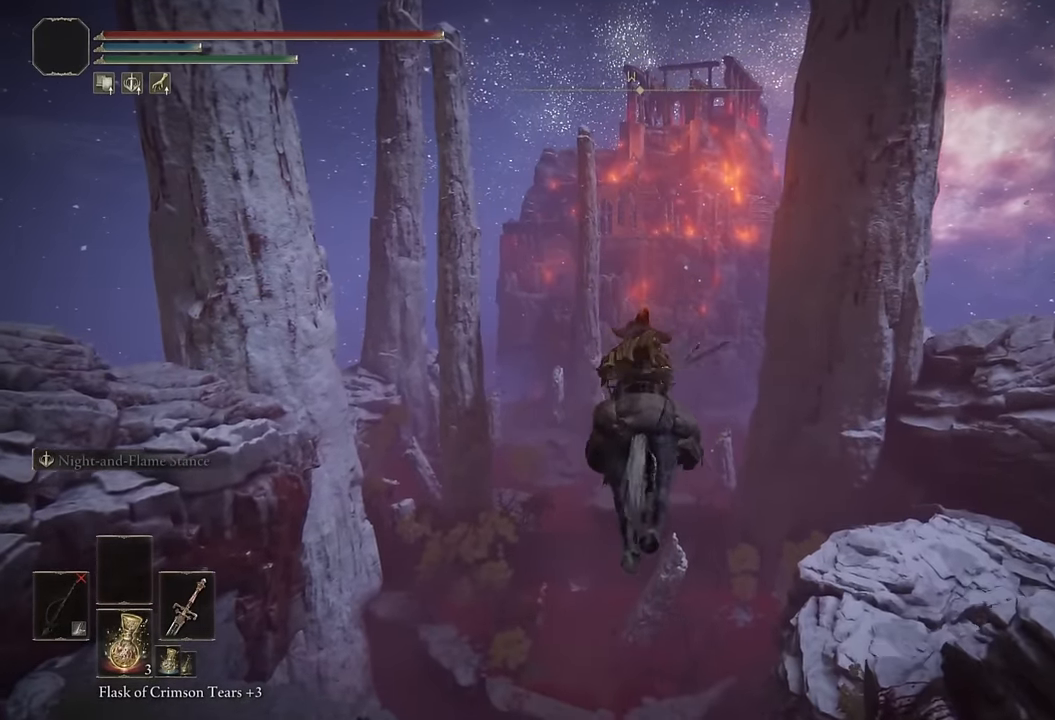
{"buttons": ["CIRCLE"], "left_stick": "up", "right_stick": "center", "events": [[484, "CIRCLE", "down"]]}
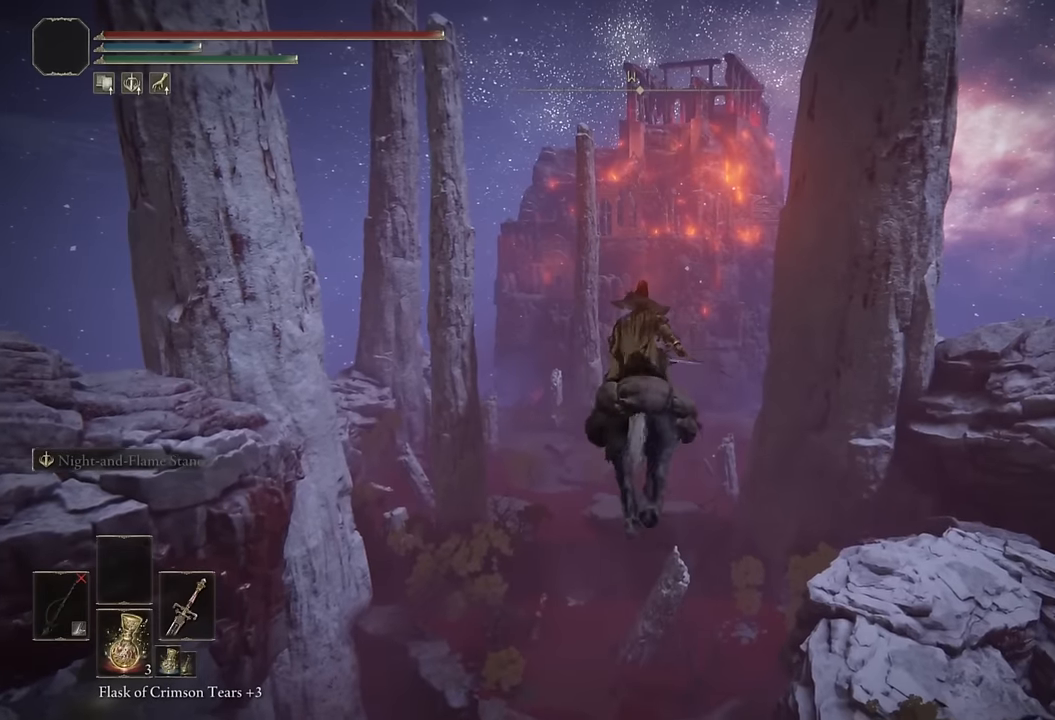
{"buttons": [], "left_stick": "up", "right_stick": "center", "events": [[84, "CIRCLE", "up"]]}
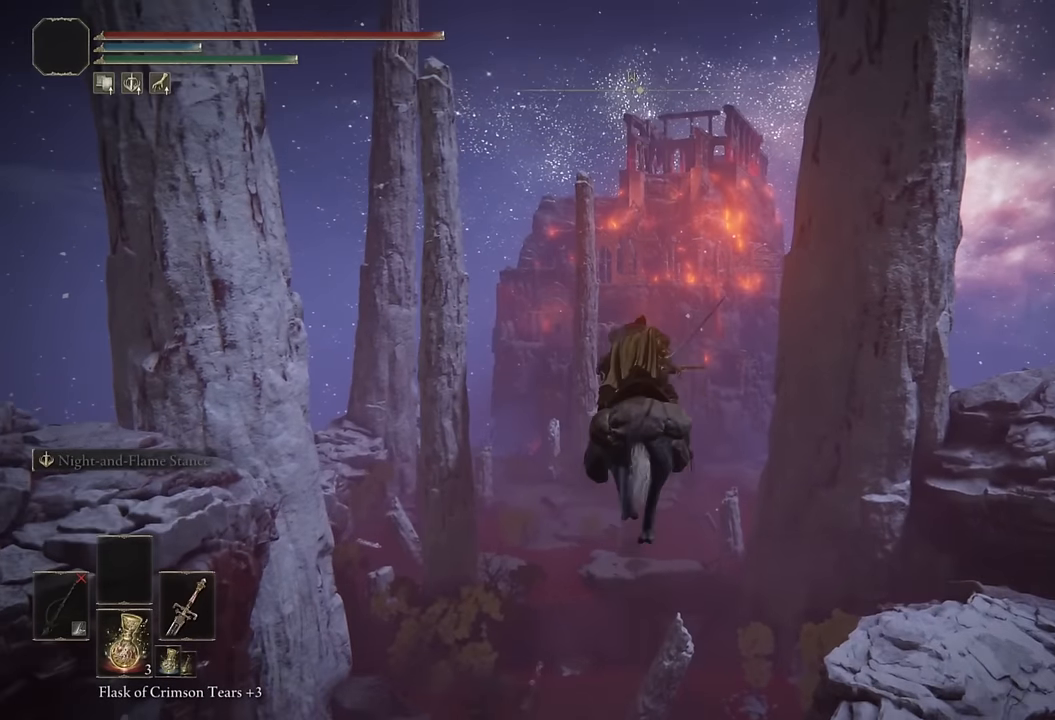
{"buttons": ["CIRCLE"], "left_stick": "up", "right_stick": "center", "events": [[434, "CIRCLE", "down"]]}
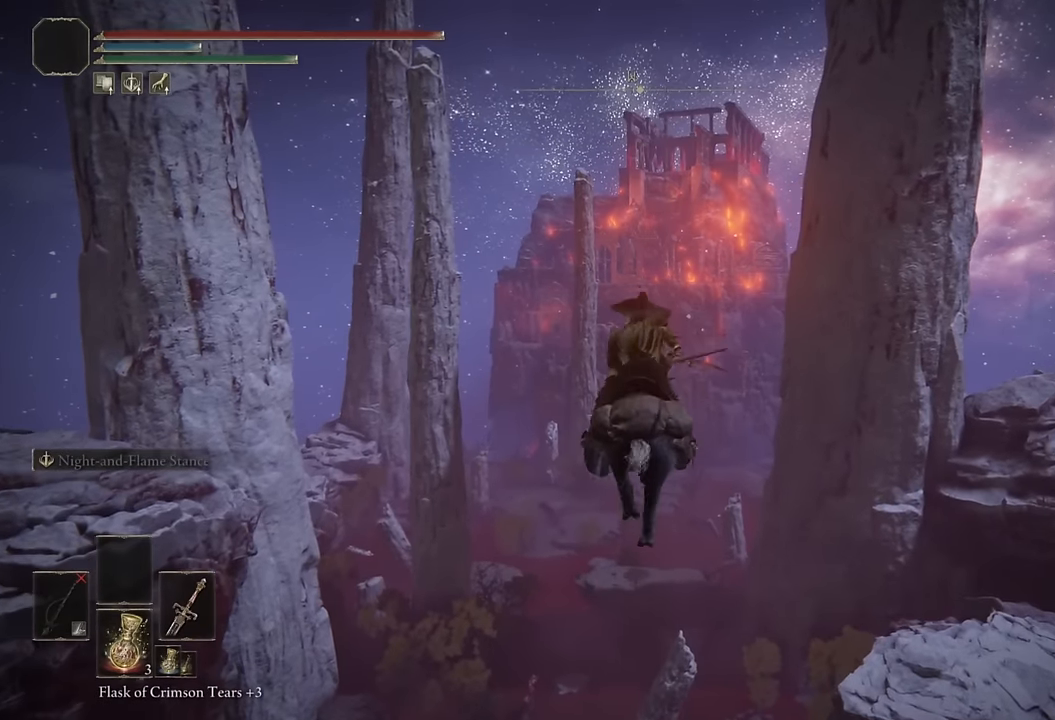
{"buttons": [], "left_stick": "up-right", "right_stick": "left", "events": [[34, "CIRCLE", "up"], [184, "right_stick", "left"], [400, "left_stick", "up-right"]]}
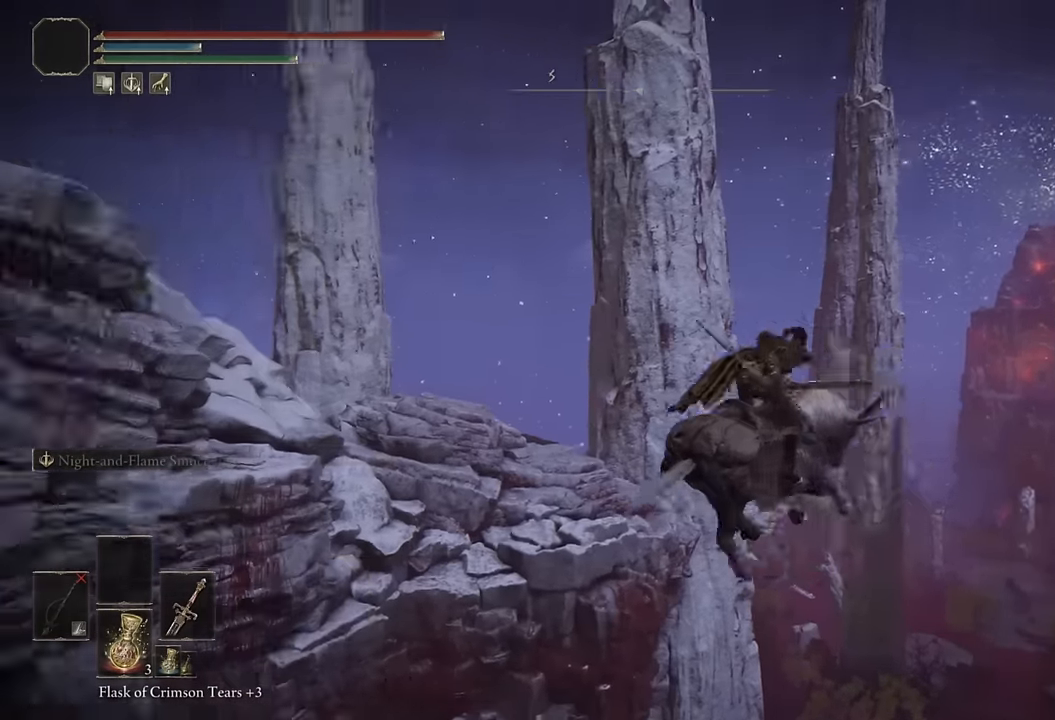
{"buttons": [], "left_stick": "down-right", "right_stick": "left", "events": [[50, "left_stick", "right"], [250, "left_stick", "down-right"]]}